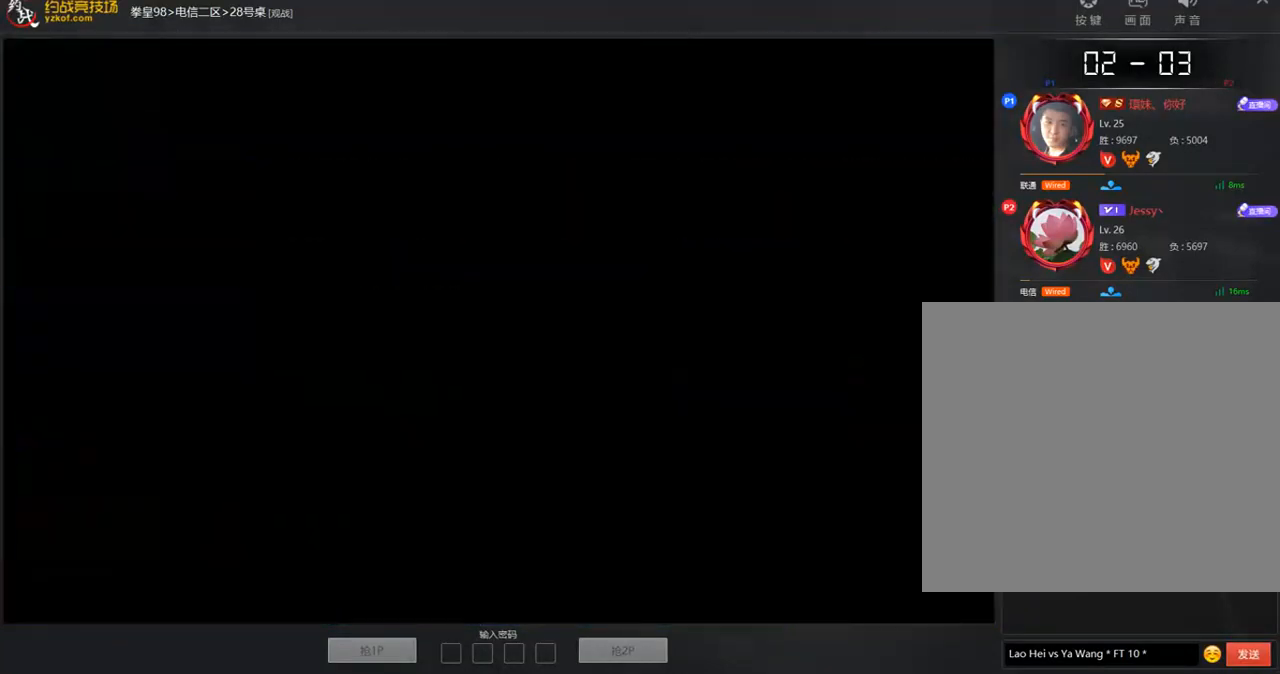
Gameplay with a controller (arcade stick); each line is a JSON object with the inputs held at the frame after it. "events" lists button and stick changes between this image and that frame as [ms after this image, input, new state], when the widget could be followed in between. Not read: L3 R3.
{"buttons": ["C", "D"], "left_stick": "center", "events": [[17, "B", "up"], [84, "A", "up"], [84, "C", "down"], [185, "B", "down"], [236, "D", "down"], [303, "A", "down"], [455, "A", "up"], [488, "B", "up"]]}
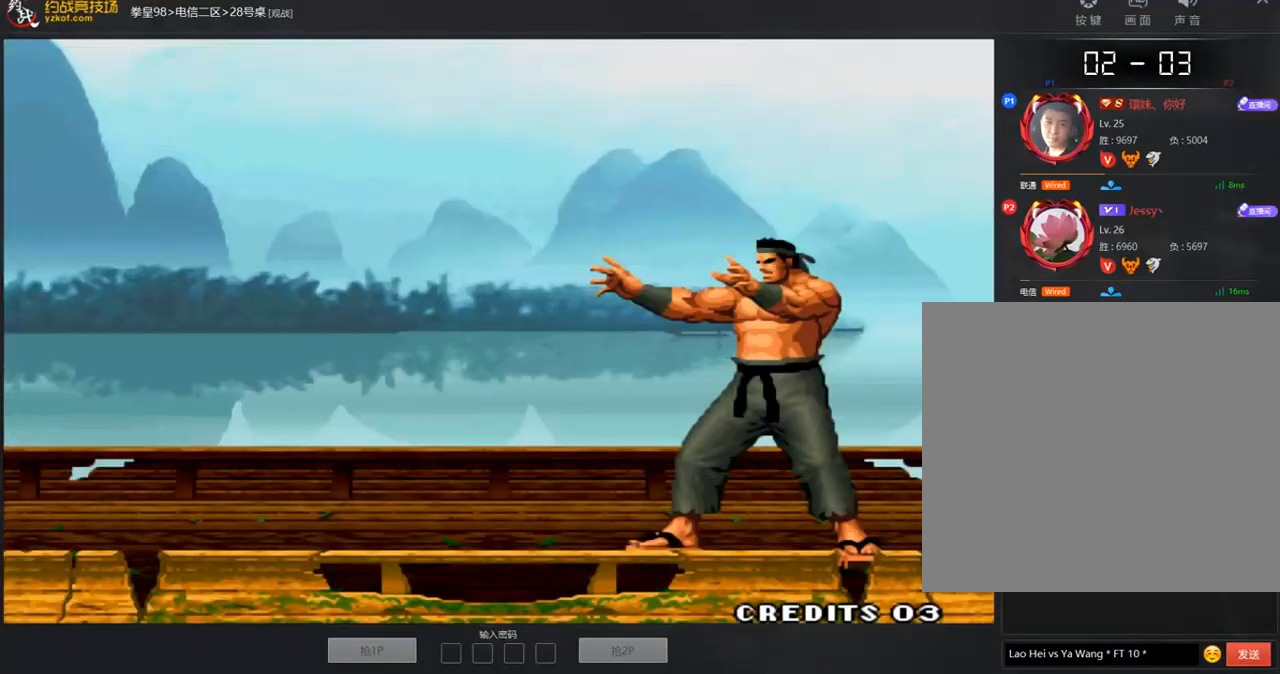
{"buttons": ["D"], "left_stick": "center", "events": [[67, "B", "down"], [101, "A", "down"], [101, "C", "up"], [135, "B", "up"], [202, "A", "up"], [202, "B", "down"], [387, "A", "down"], [387, "C", "down"], [471, "A", "up"], [471, "C", "up"], [505, "B", "up"]]}
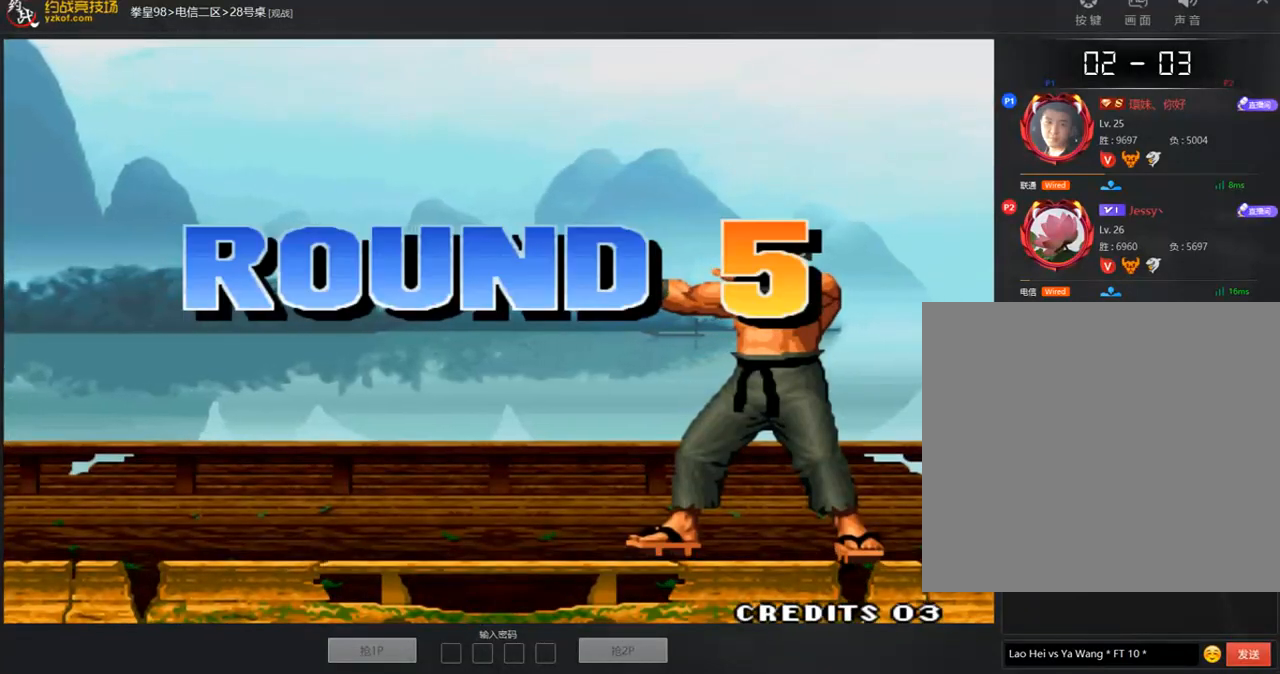
{"buttons": ["A", "B", "D"], "left_stick": "center", "events": [[84, "B", "down"], [118, "A", "down"]]}
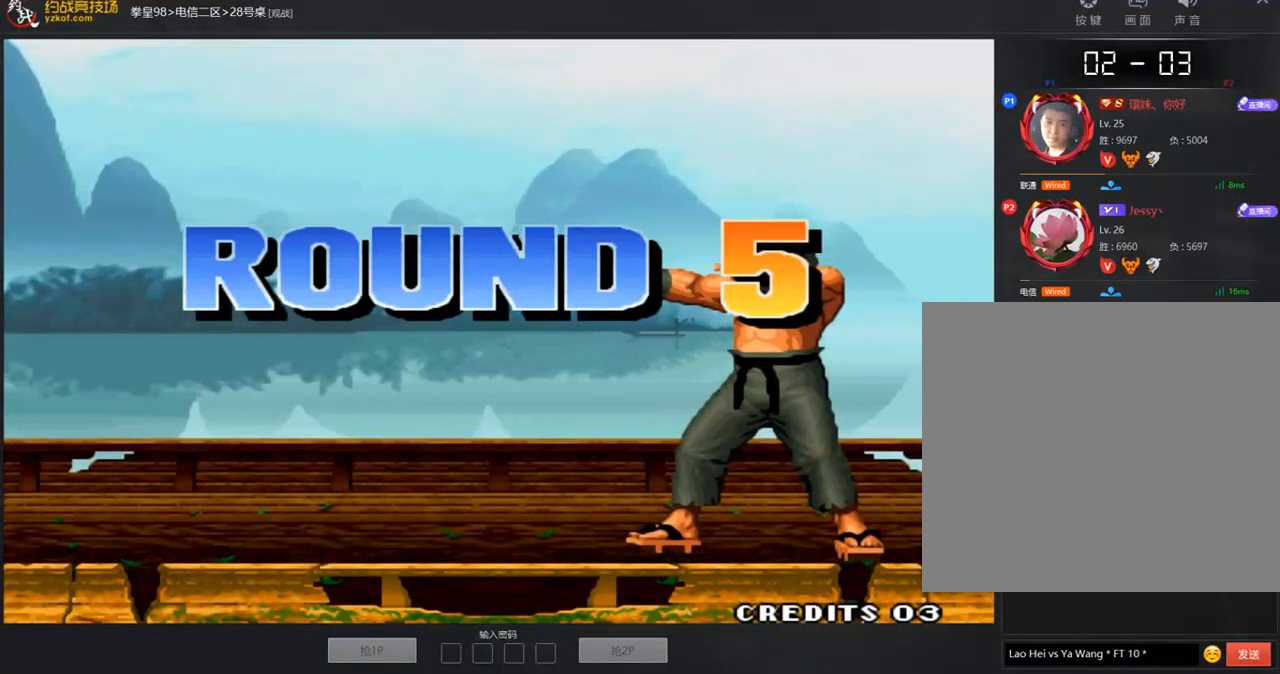
{"buttons": ["B", "D"], "left_stick": "center", "events": [[84, "A", "up"]]}
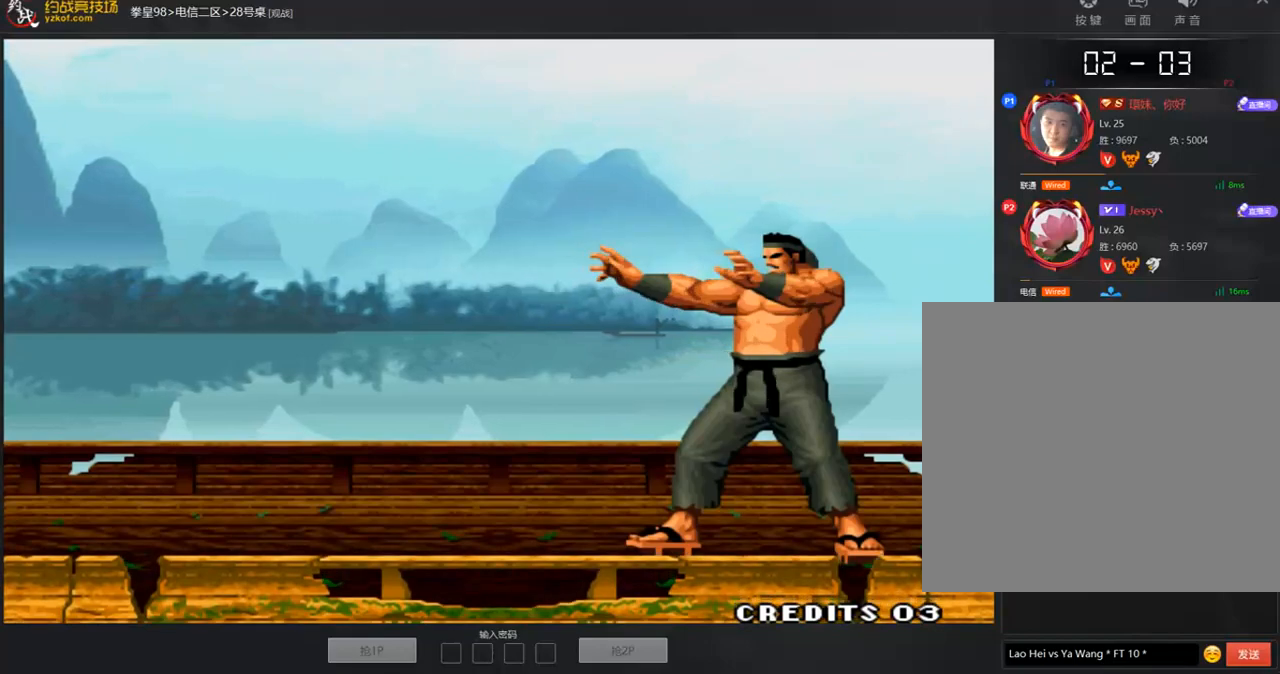
{"buttons": ["B", "C", "D"], "left_stick": "center", "events": [[168, "C", "down"]]}
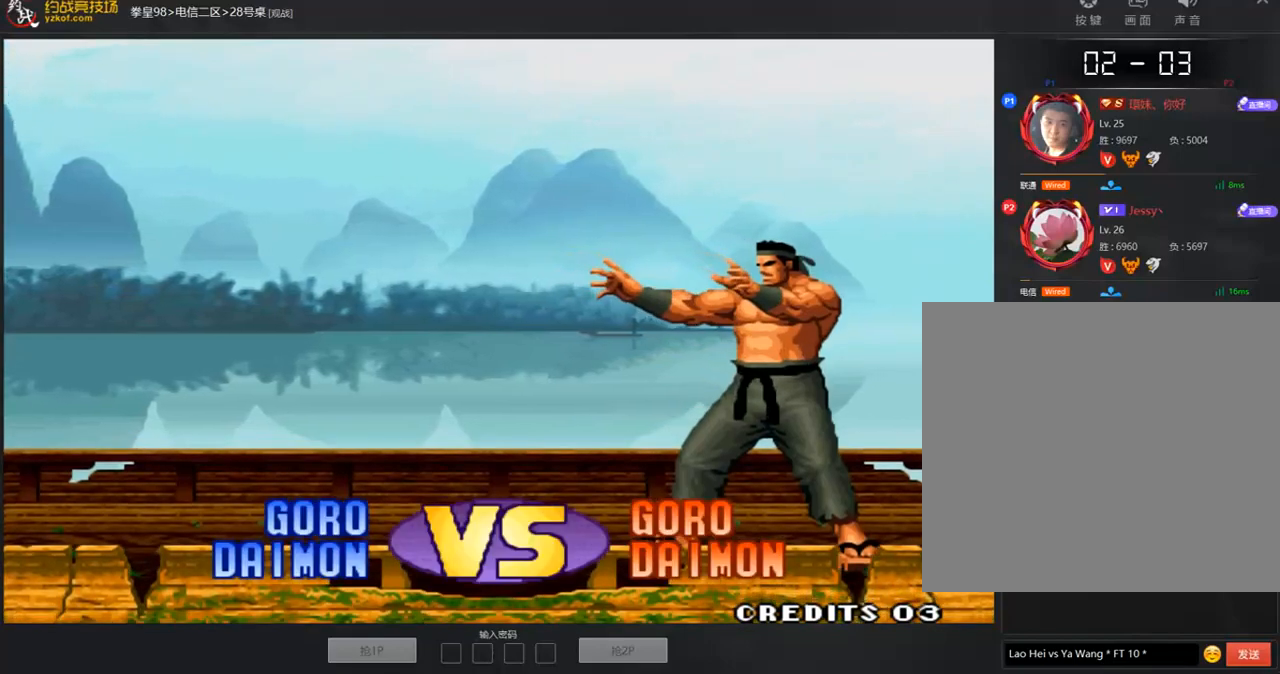
{"buttons": ["B", "D"], "left_stick": "center", "events": [[235, "C", "up"]]}